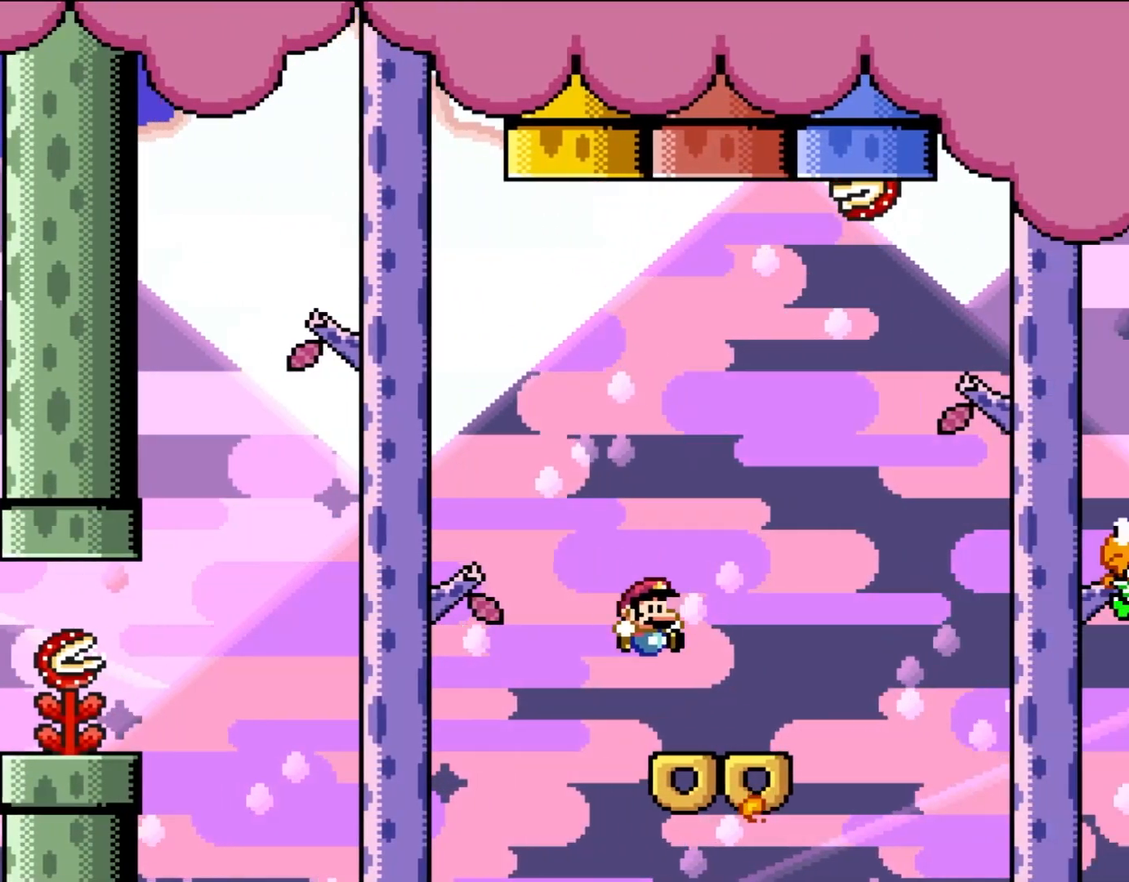
Gameplay with a controller (Nintendo layout); each line is a JSON object with the inputs held at the frame after it (dt_ms = milliseconds from this image to that frame). "events" lists button and stick changes between this image and that frame as [ms after this image, input, new state], when the widget could be followed in between. Not read: L3 R1 R3 SELECT.
{"dt_ms": 500, "buttons": ["Y", "DPAD_RIGHT"], "events": [[83, "B", "up"], [283, "B", "down"], [433, "B", "up"]]}
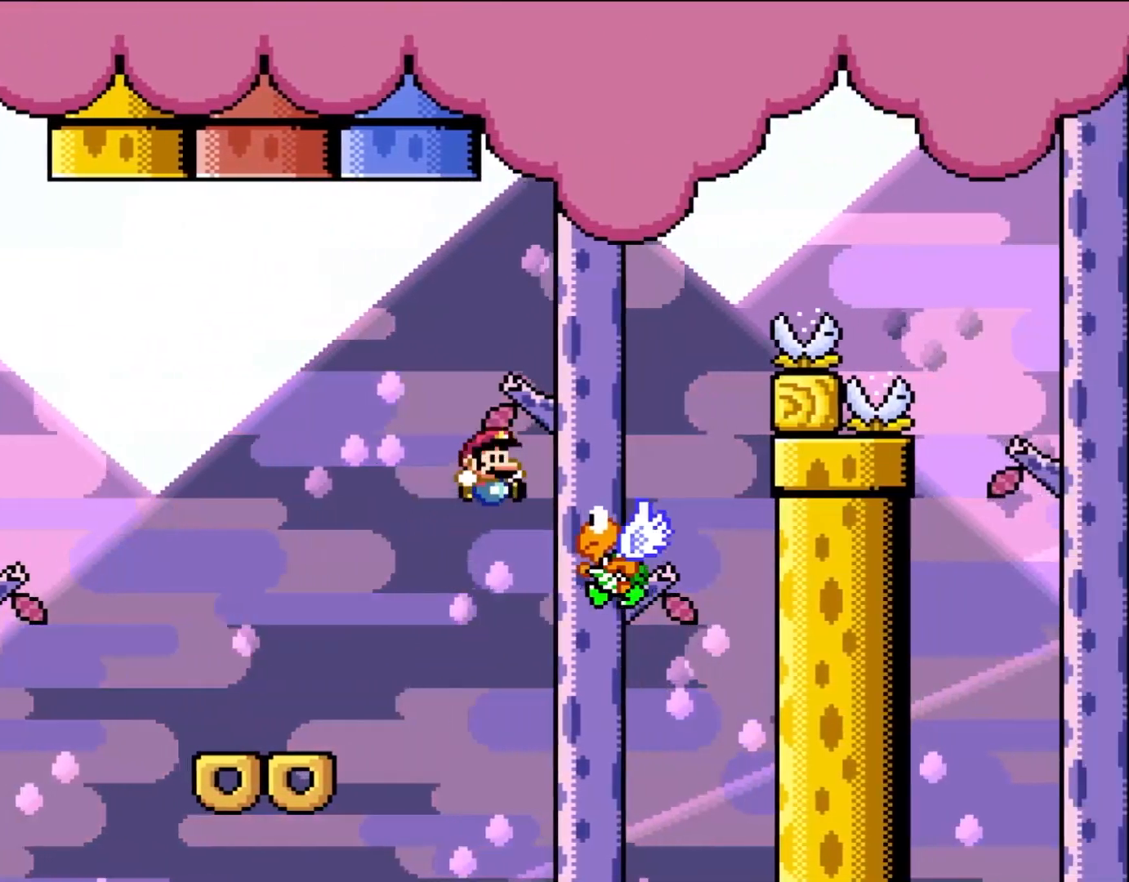
{"dt_ms": 500, "buttons": ["B", "Y", "DPAD_RIGHT"], "events": [[150, "DPAD_UP", "down"], [200, "B", "down"], [267, "DPAD_UP", "up"]]}
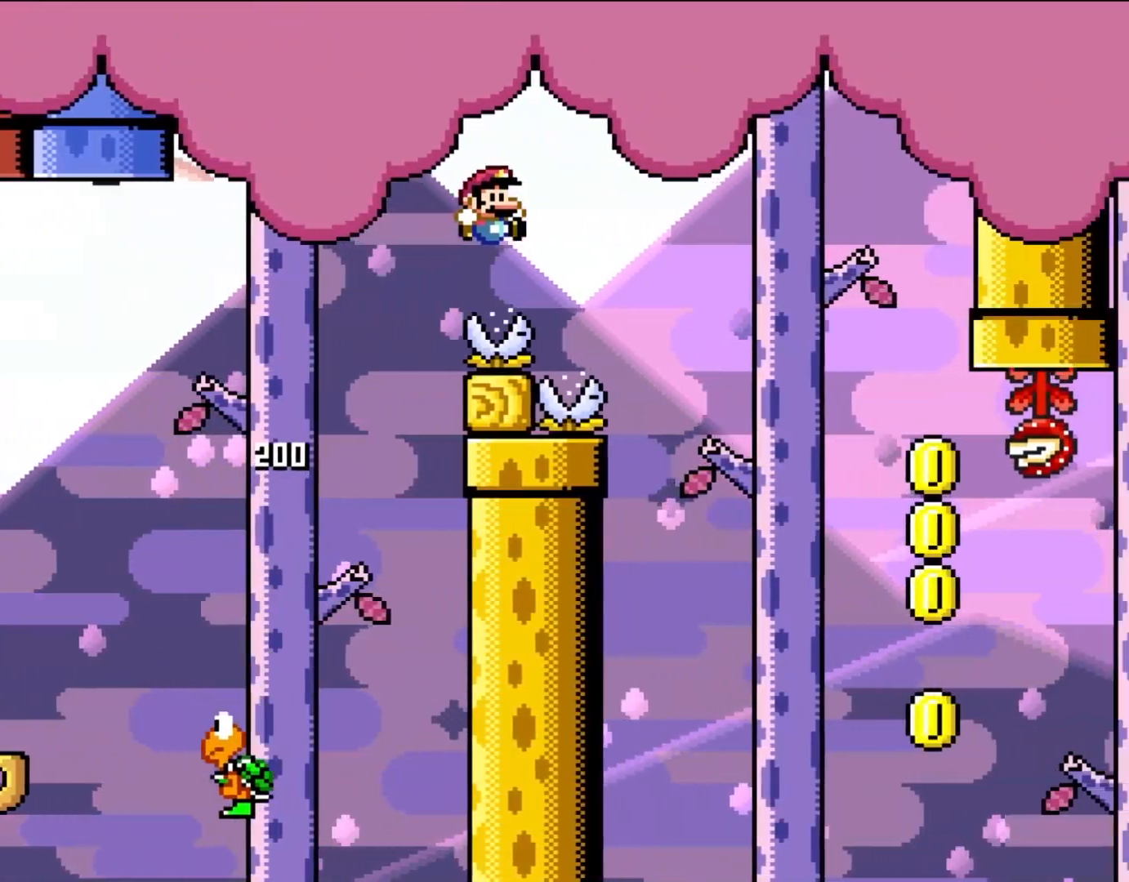
{"dt_ms": 500, "buttons": ["B", "Y", "DPAD_RIGHT"], "events": [[350, "B", "up"], [467, "B", "down"]]}
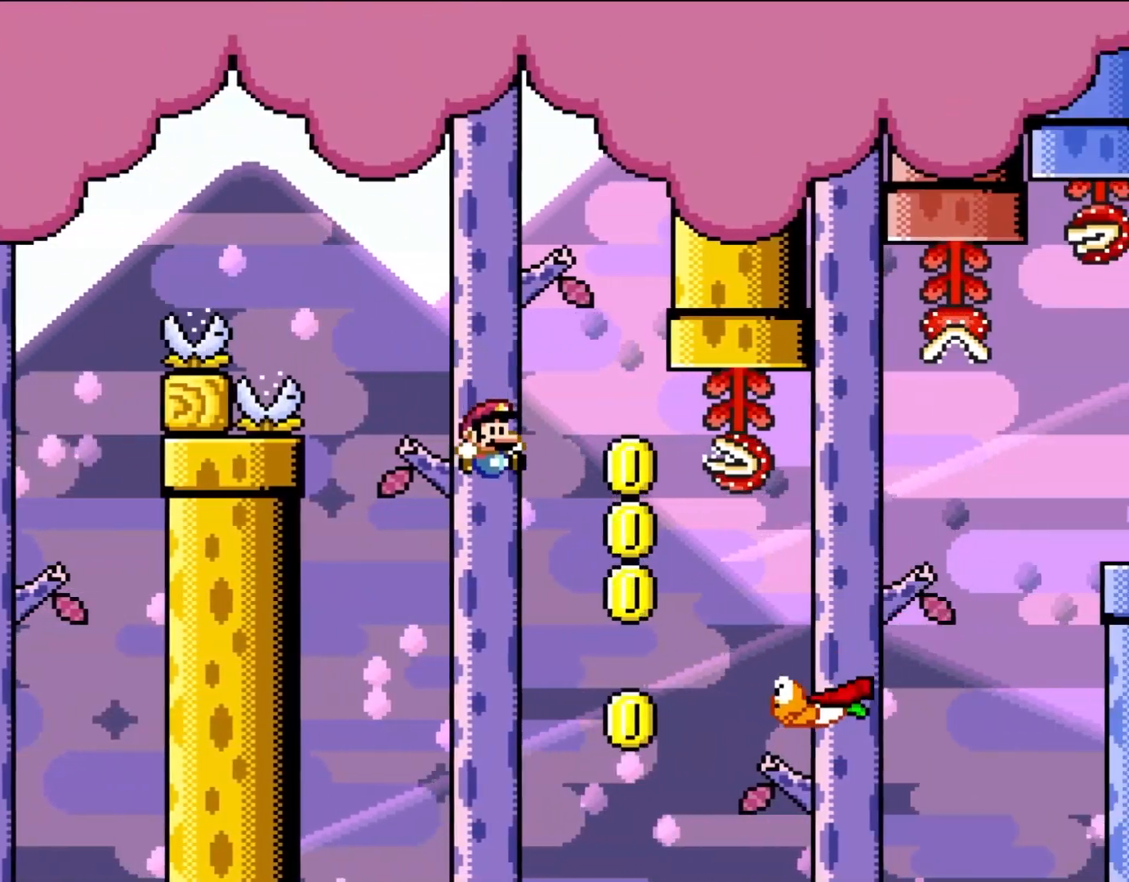
{"dt_ms": 500, "buttons": ["B", "Y", "DPAD_RIGHT"], "events": []}
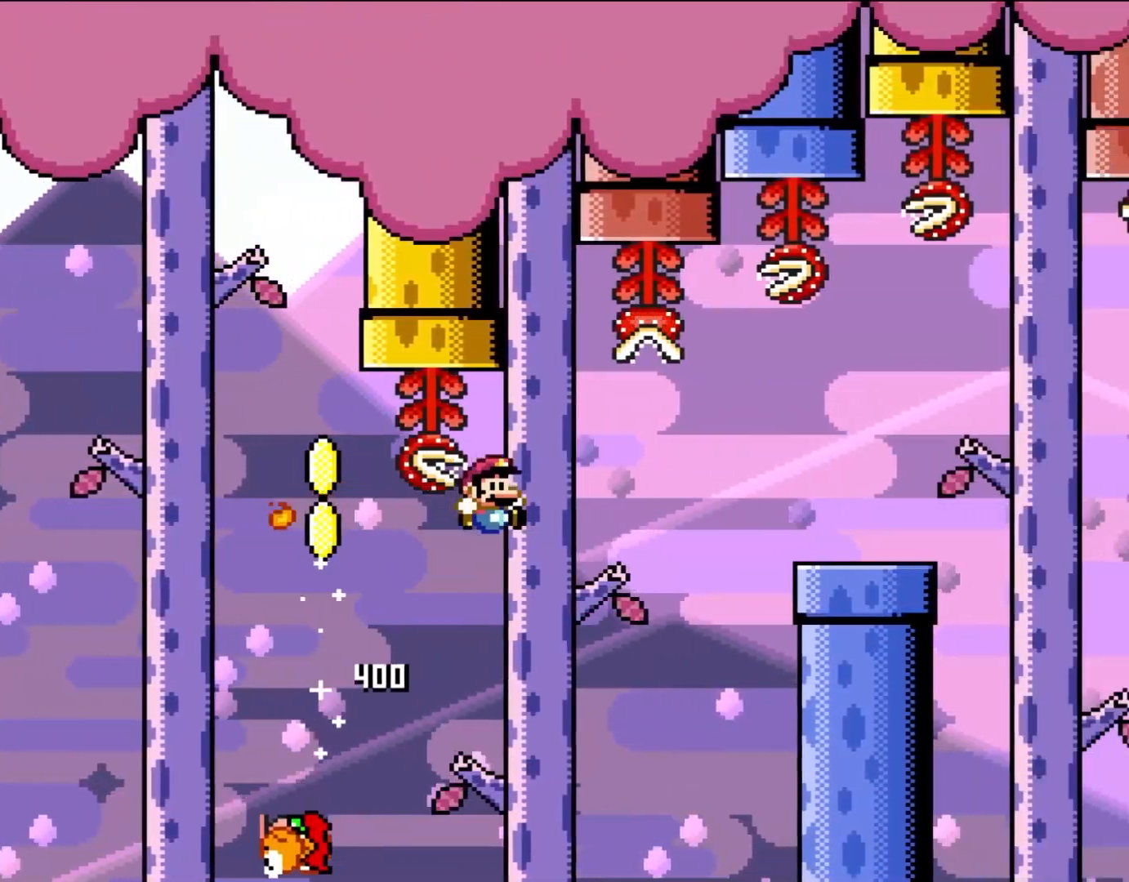
{"dt_ms": 500, "buttons": ["B", "Y", "DPAD_RIGHT"], "events": []}
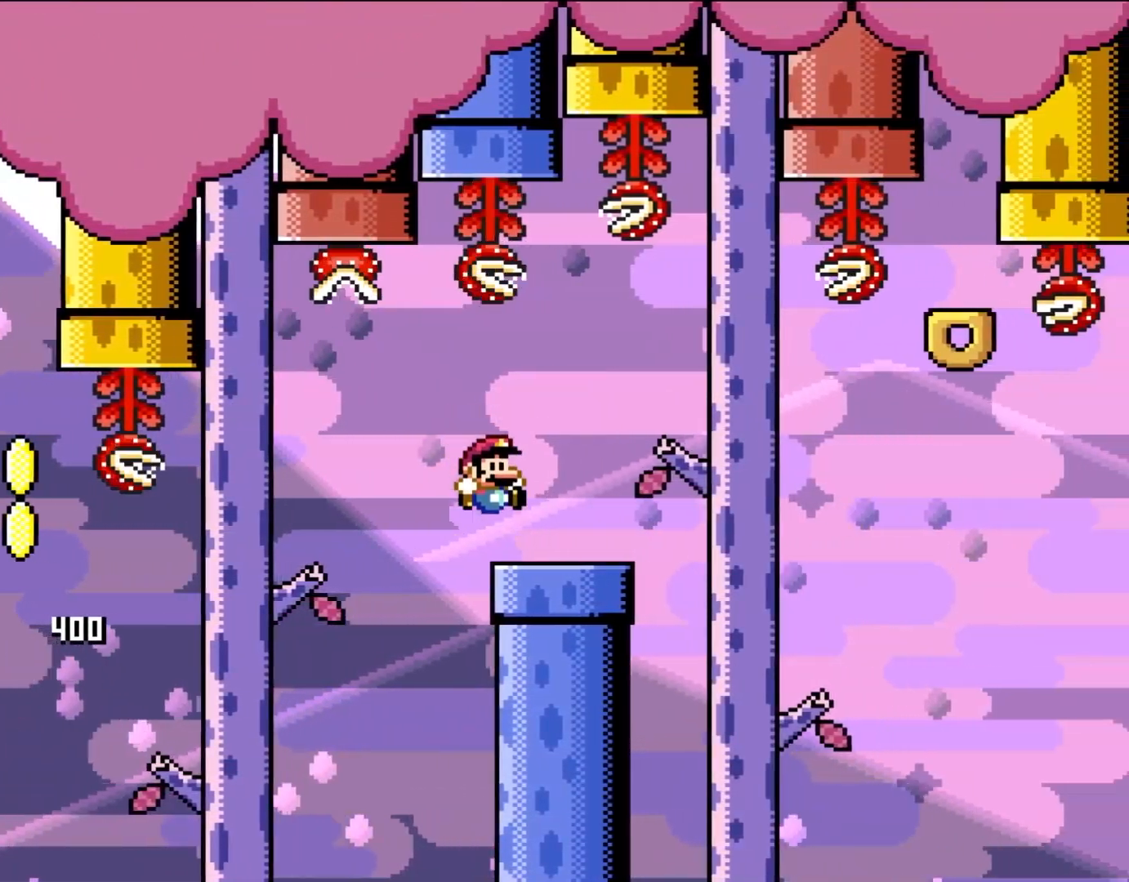
{"dt_ms": 500, "buttons": ["A", "X", "DPAD_LEFT"], "events": [[17, "B", "up"], [50, "X", "down"], [50, "Y", "up"], [317, "A", "down"], [350, "DPAD_UP", "down"], [400, "A", "up"], [400, "DPAD_LEFT", "down"], [400, "DPAD_RIGHT", "up"], [400, "DPAD_UP", "up"], [500, "A", "down"]]}
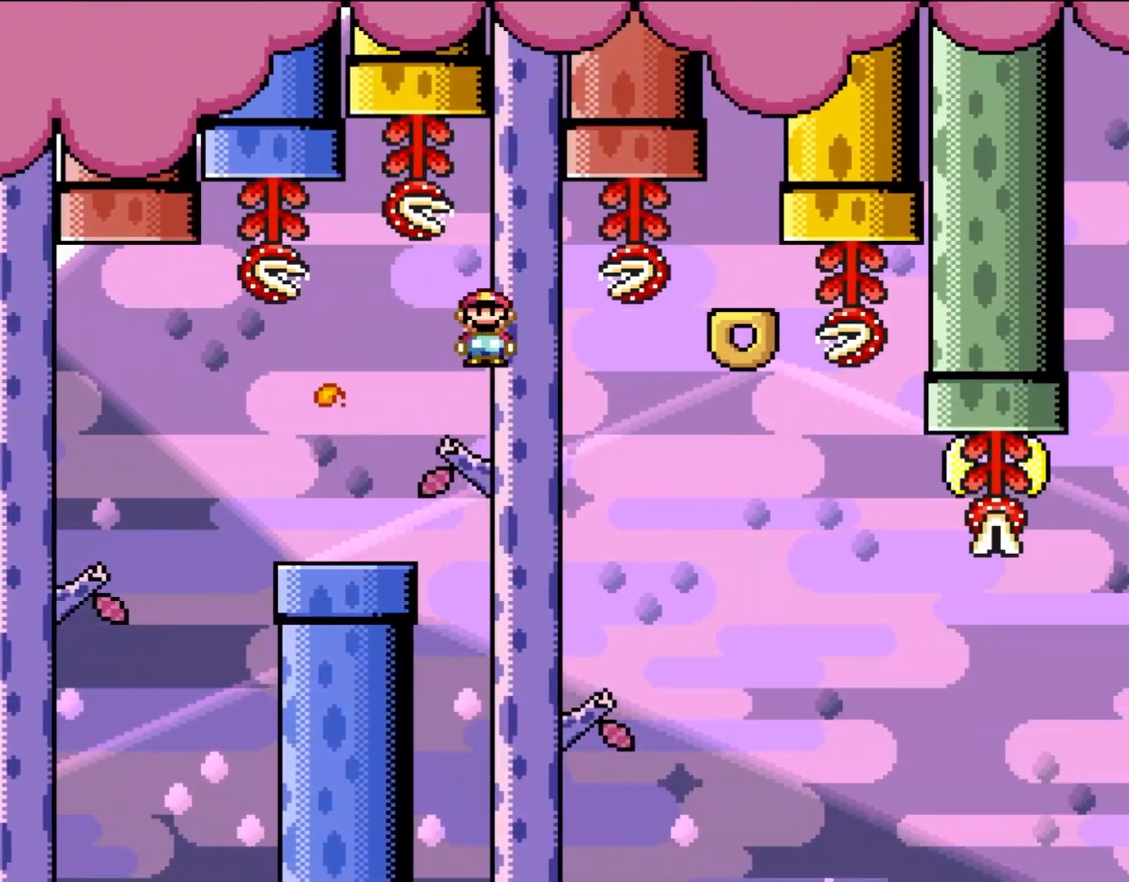
{"dt_ms": 500, "buttons": ["X", "DPAD_LEFT"], "events": [[50, "DPAD_LEFT", "up"], [217, "DPAD_LEFT", "down"], [317, "DPAD_UP", "down"], [350, "DPAD_UP", "up"], [467, "A", "up"]]}
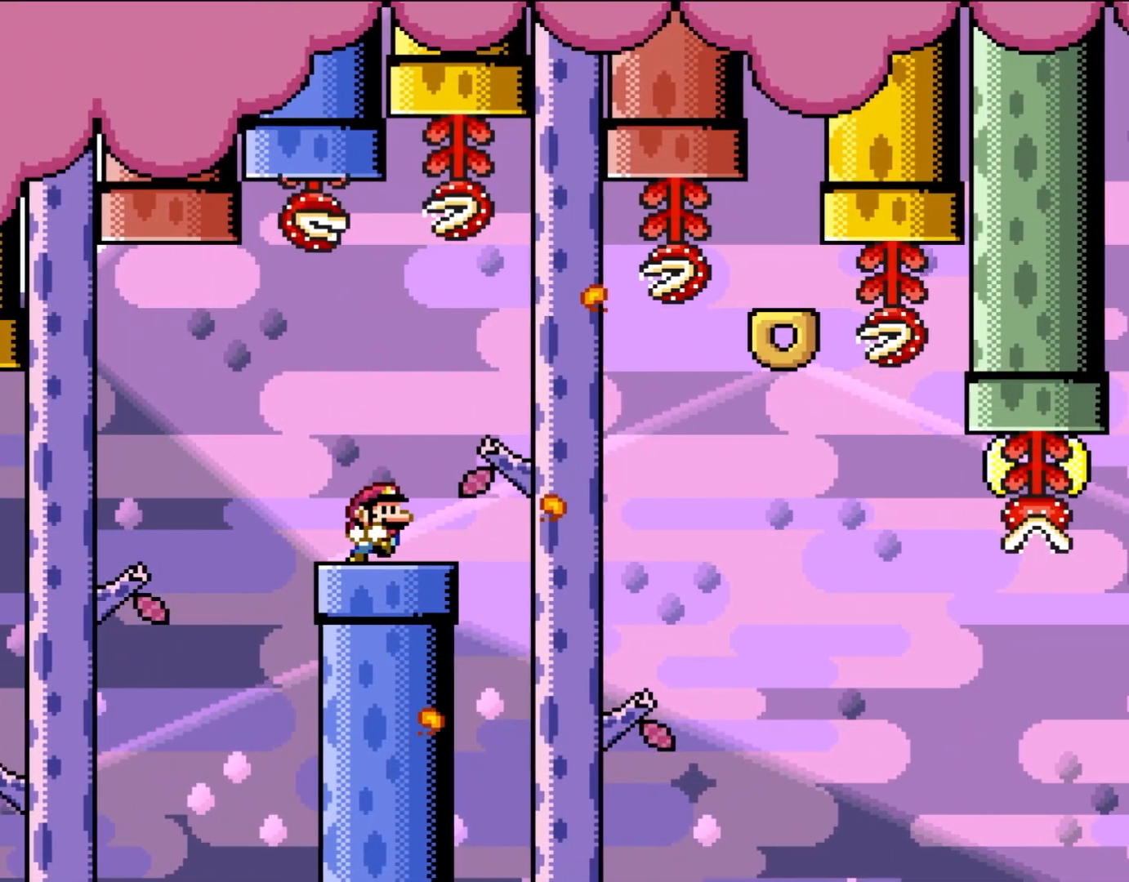
{"dt_ms": 500, "buttons": ["X", "DPAD_LEFT"], "events": [[50, "DPAD_LEFT", "up"], [117, "DPAD_RIGHT", "down"], [200, "DPAD_UP", "down"], [317, "DPAD_RIGHT", "up"], [317, "DPAD_UP", "up"], [400, "DPAD_LEFT", "down"]]}
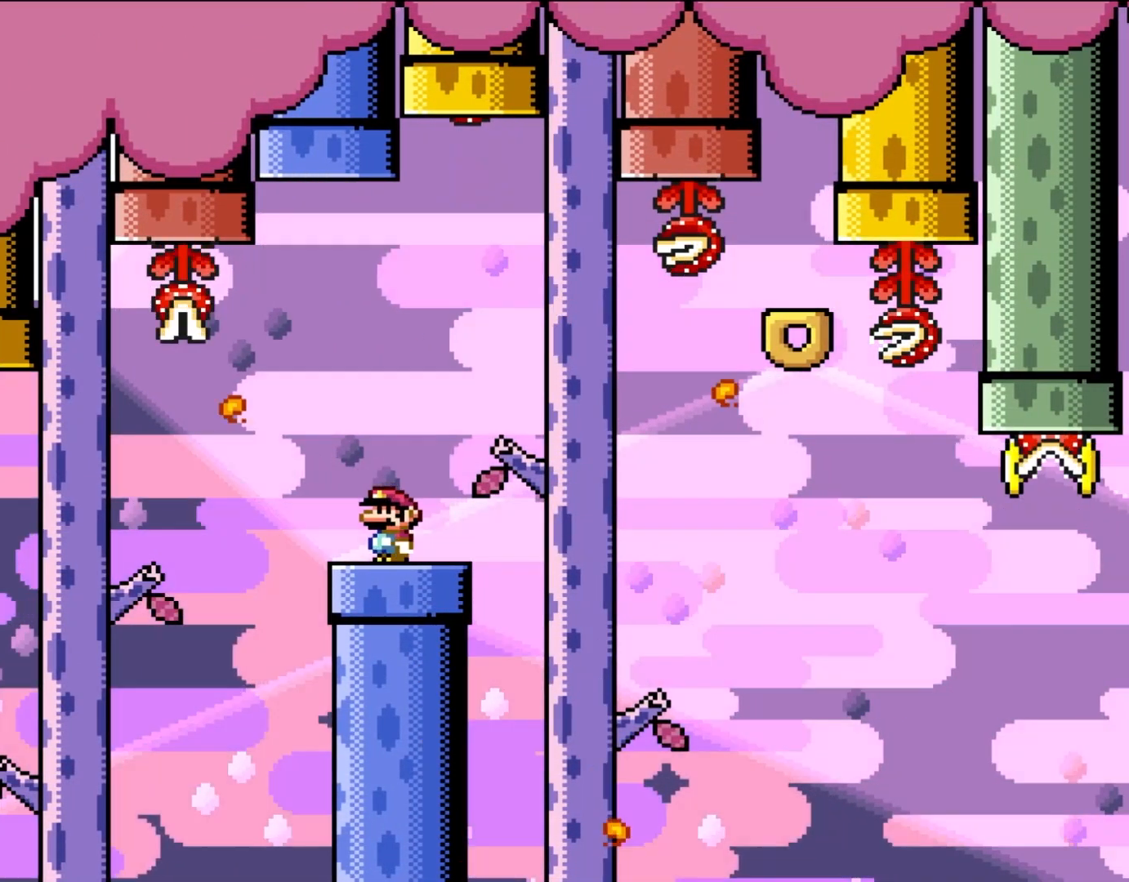
{"dt_ms": 500, "buttons": ["X", "DPAD_LEFT"], "events": [[50, "DPAD_LEFT", "up"], [133, "DPAD_RIGHT", "down"], [317, "A", "down"], [333, "DPAD_RIGHT", "up"], [433, "A", "up"], [433, "DPAD_LEFT", "down"]]}
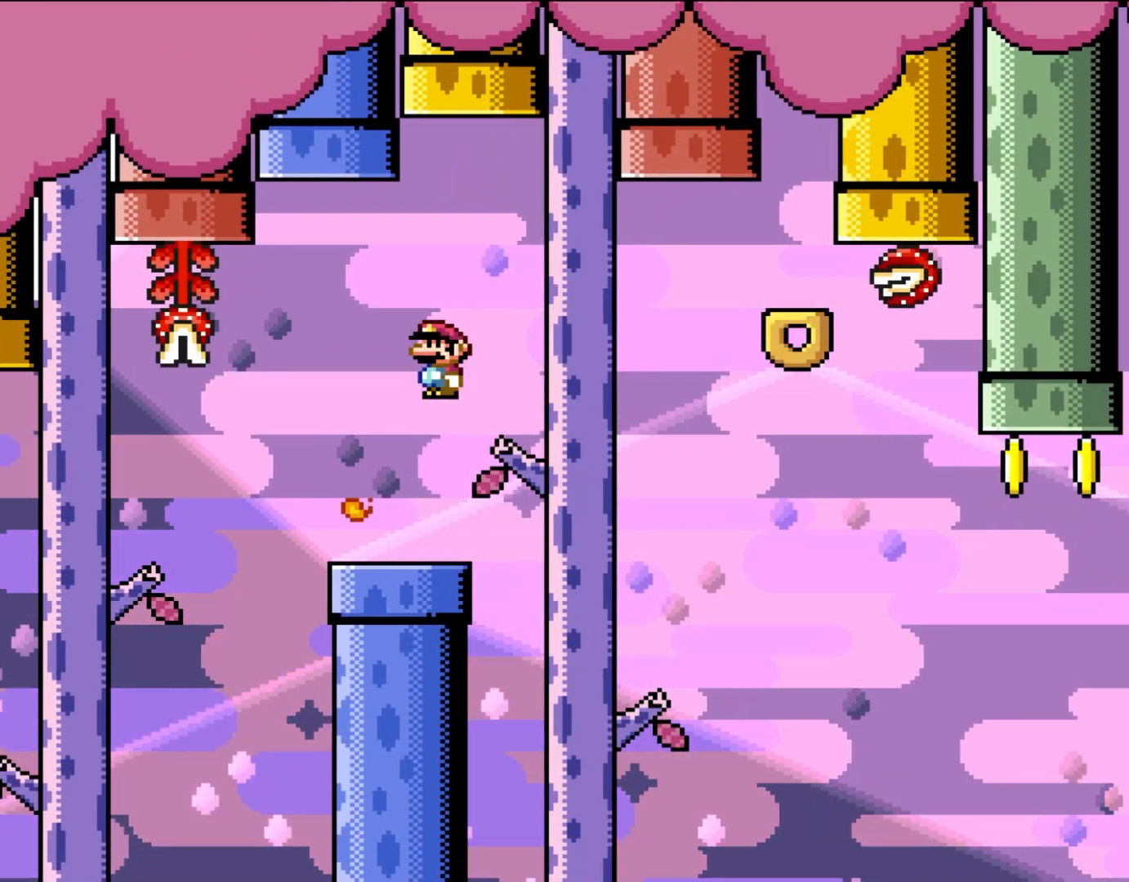
{"dt_ms": 500, "buttons": ["B", "Y", "DPAD_RIGHT"], "events": [[83, "DPAD_LEFT", "up"], [200, "DPAD_RIGHT", "down"], [267, "X", "up"], [350, "Y", "down"], [400, "B", "down"]]}
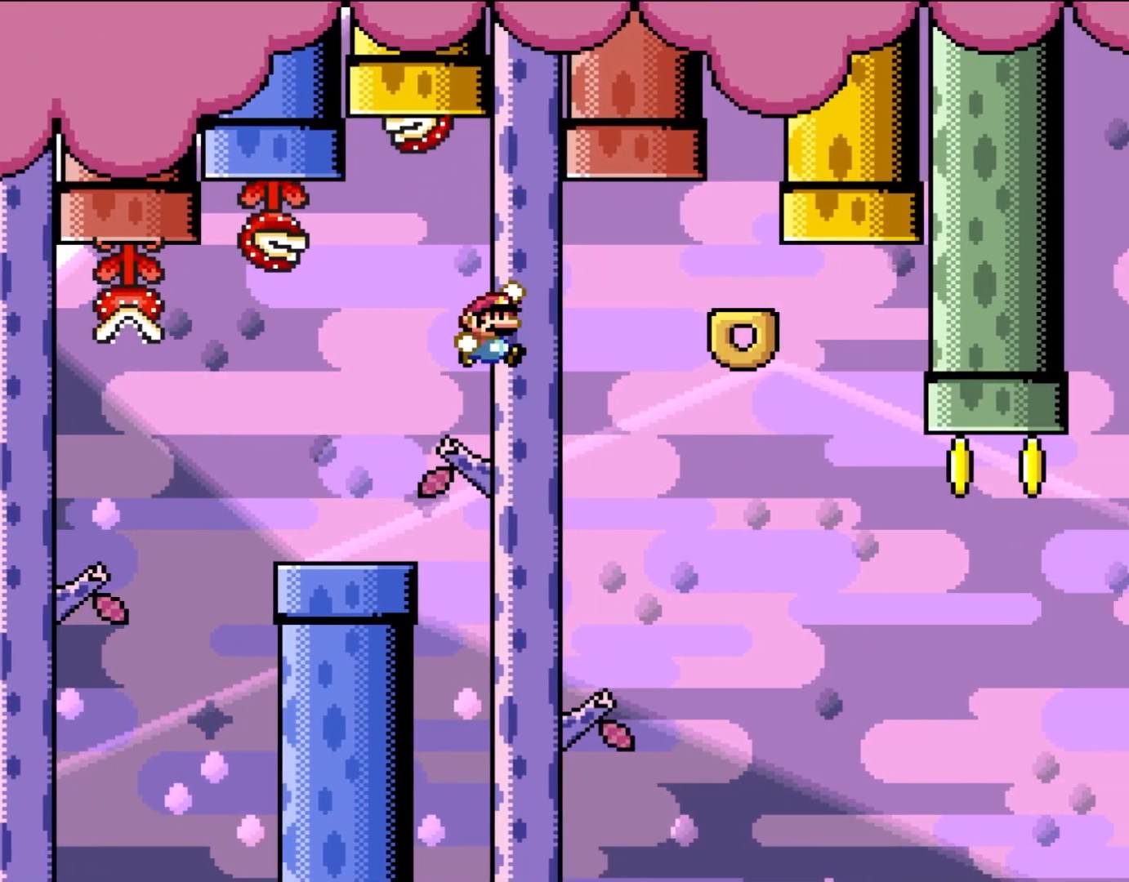
{"dt_ms": 500, "buttons": ["Y", "DPAD_LEFT"], "events": [[433, "B", "up"], [433, "DPAD_RIGHT", "up"], [433, "DPAD_UP", "down"], [467, "DPAD_LEFT", "down"], [467, "DPAD_UP", "up"]]}
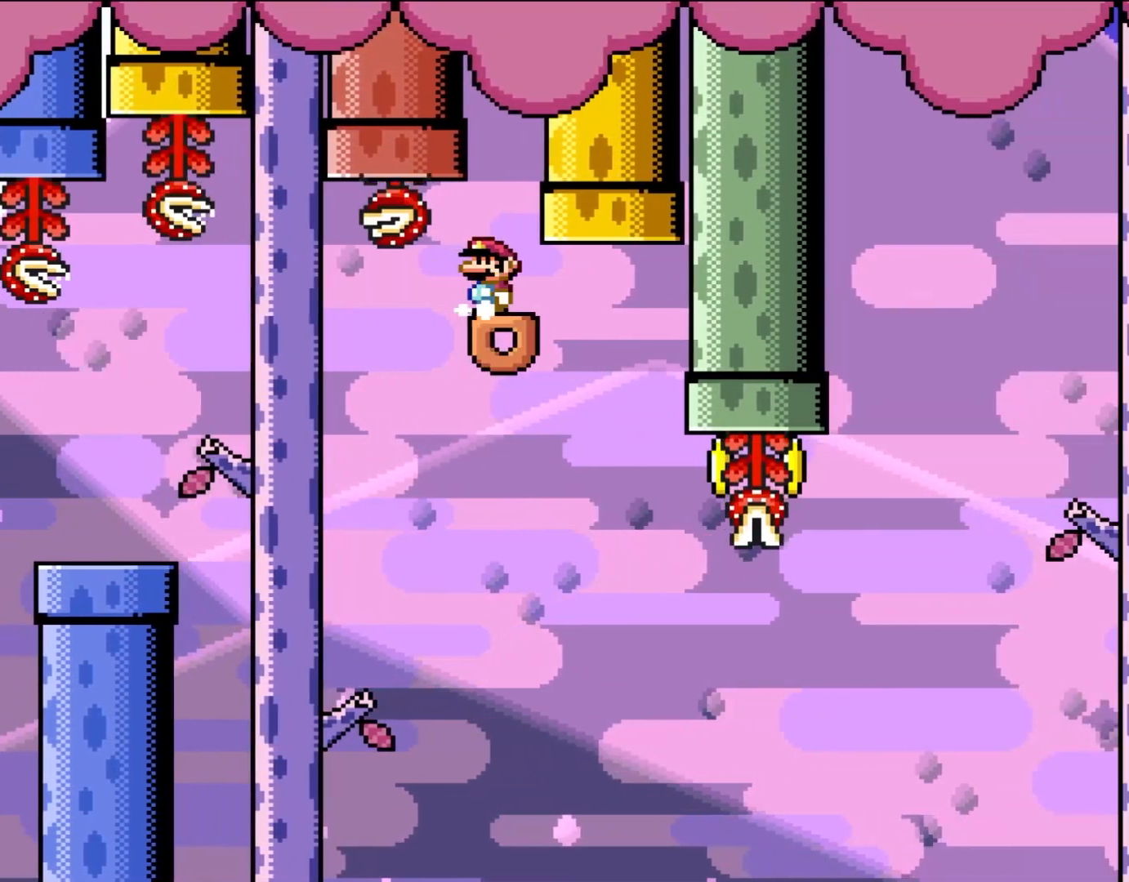
{"dt_ms": 500, "buttons": ["Y"], "events": [[117, "DPAD_LEFT", "up"]]}
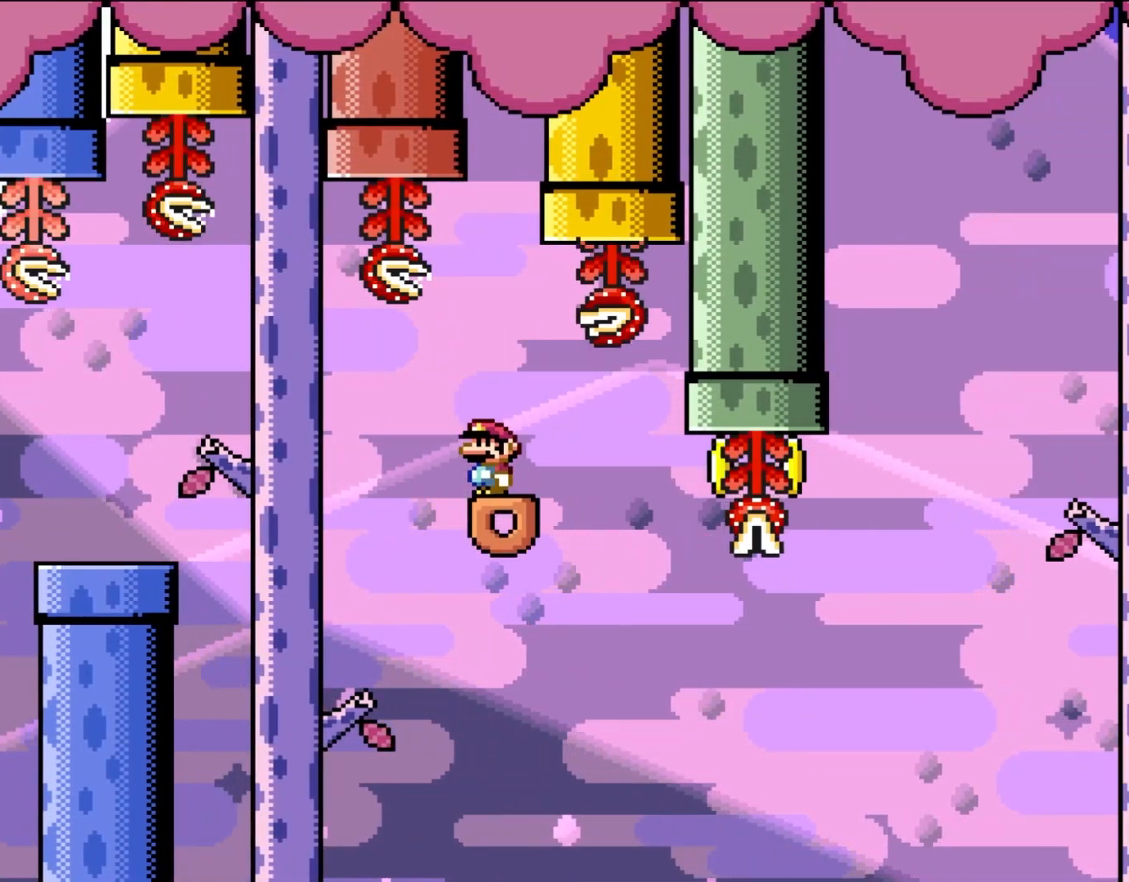
{"dt_ms": 500, "buttons": ["B", "Y", "DPAD_RIGHT"], "events": [[233, "DPAD_RIGHT", "down"], [267, "DPAD_UP", "down"], [367, "DPAD_UP", "up"], [500, "B", "down"]]}
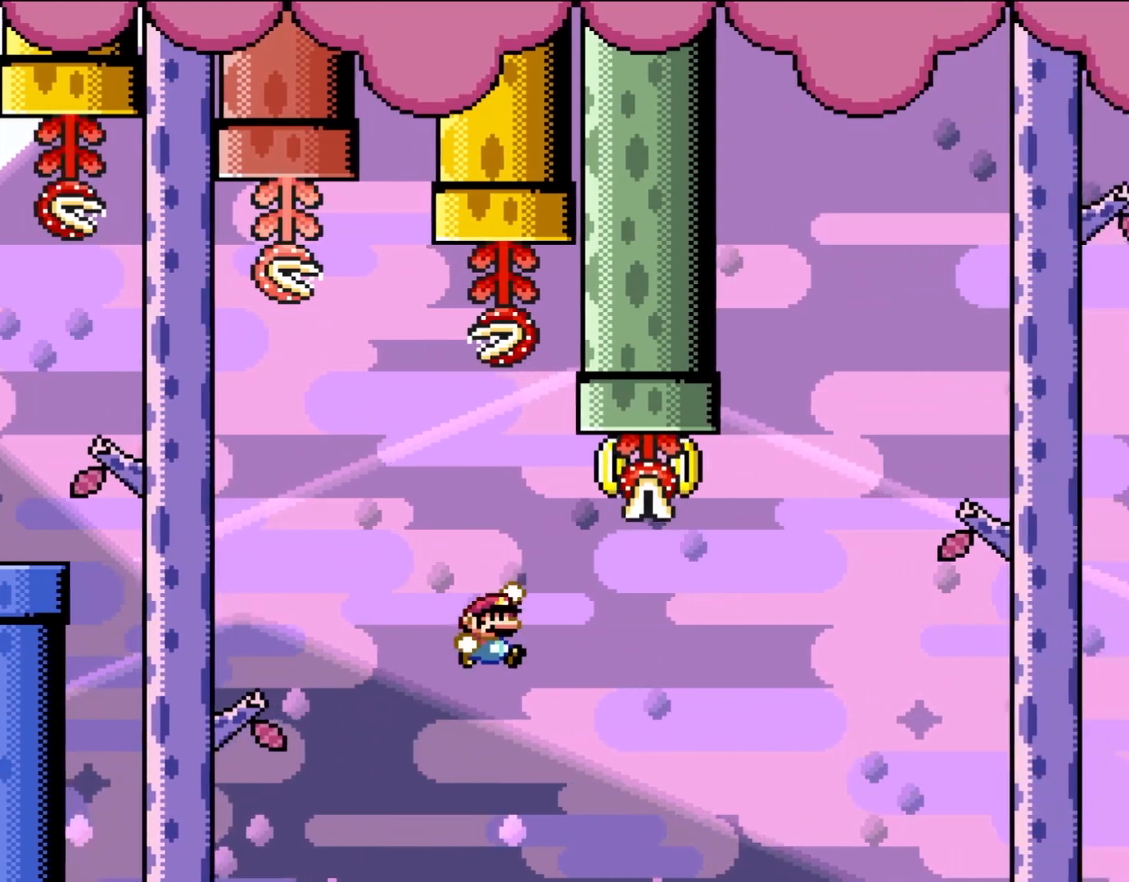
{"dt_ms": 500, "buttons": ["B", "Y", "DPAD_UP", "DPAD_LEFT"], "events": [[83, "DPAD_UP", "down"], [333, "DPAD_LEFT", "down"], [333, "DPAD_RIGHT", "up"]]}
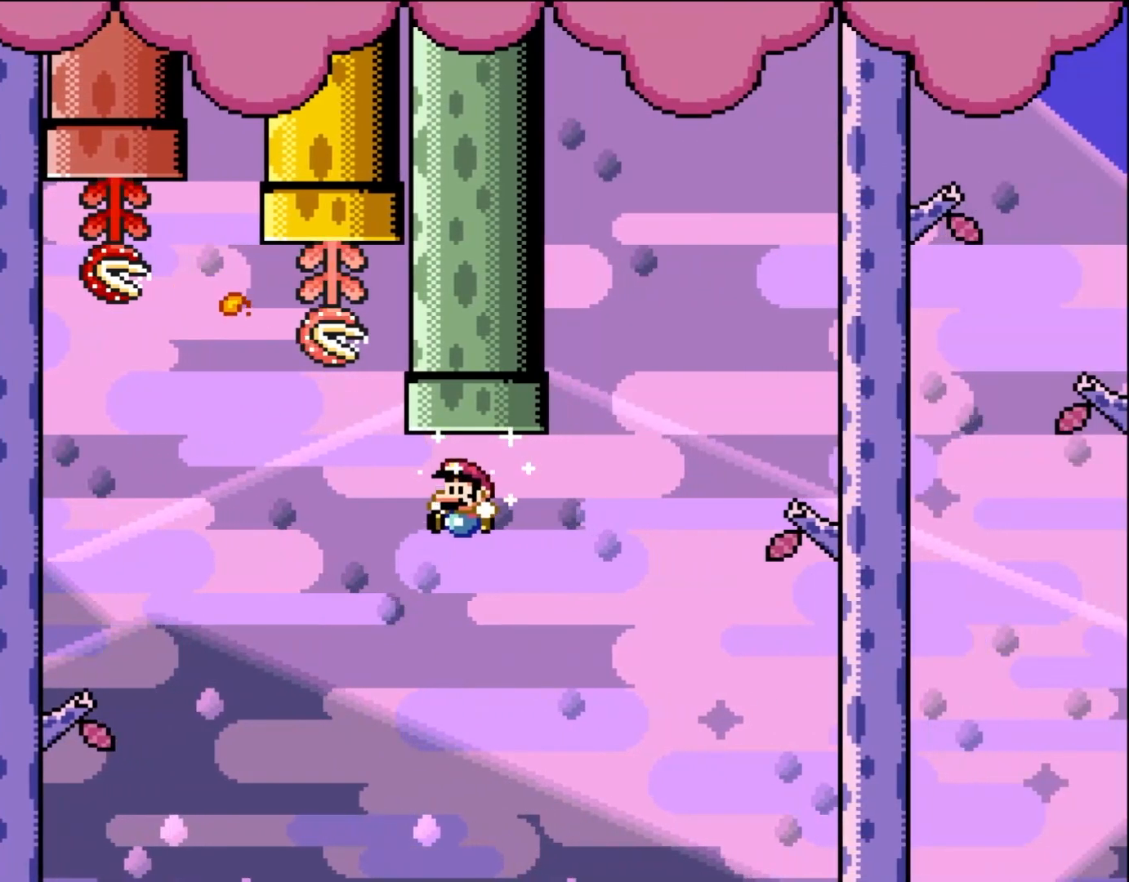
{"dt_ms": 1000, "buttons": []}